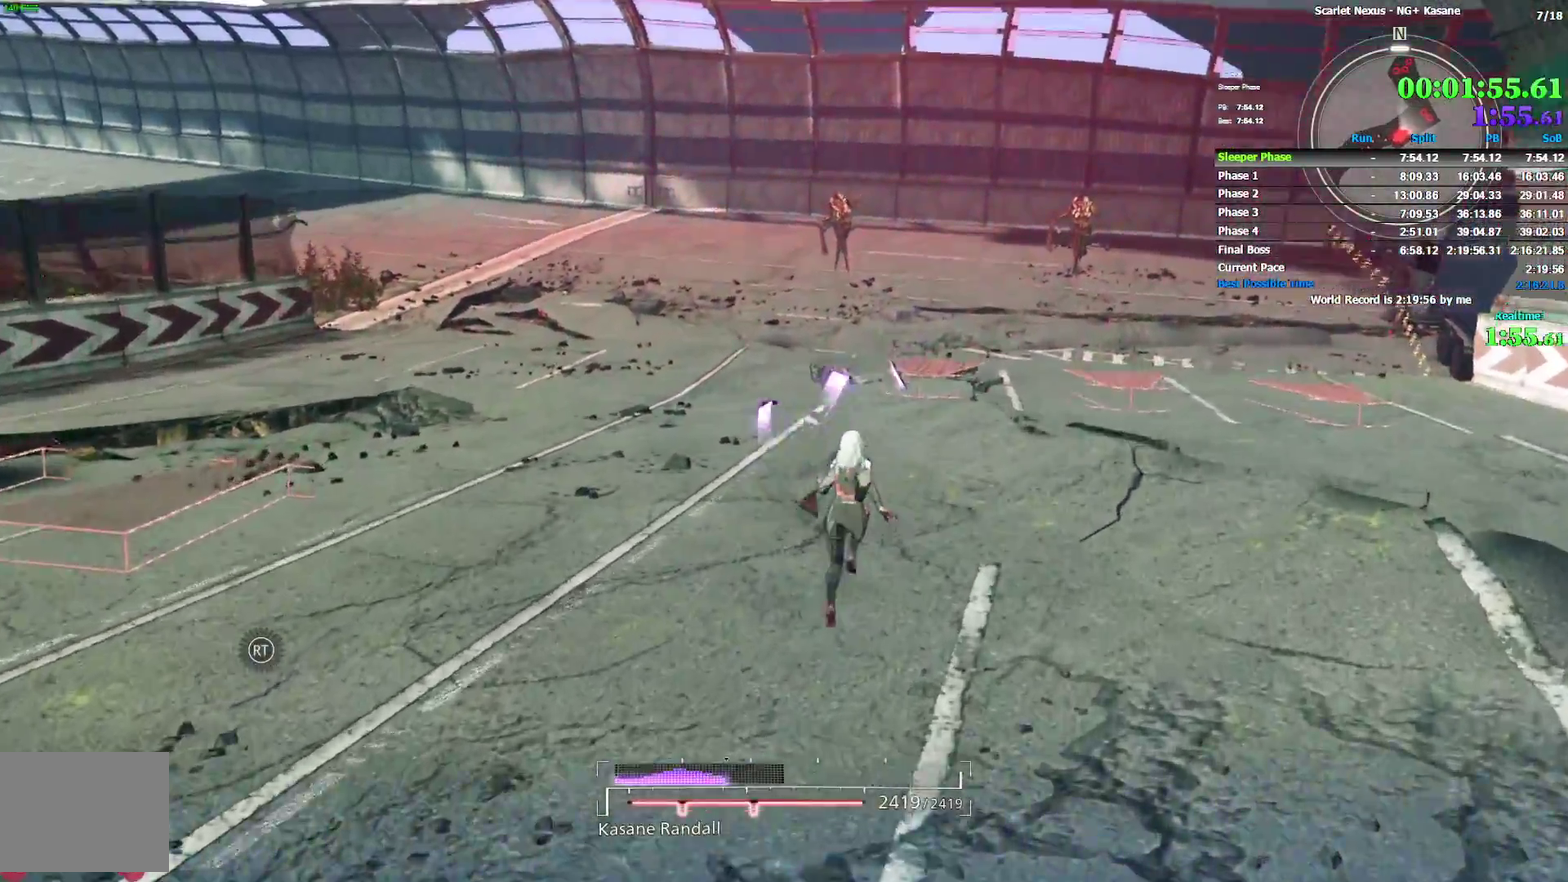
Gameplay with a controller (PlayStation layout); each line is a JSON object with the inputs held at the frame after it. "events" lists button and stick changes between this image and that frame as [ms after this image, input, new state], when the widget could be followed in between. Not read: DPAD_DOWN DPAD_UP HOME L2 R2 SELECT START TOUCHPAD TRIANGLE.
{"buttons": [], "left_stick": "up", "right_stick": "up"}
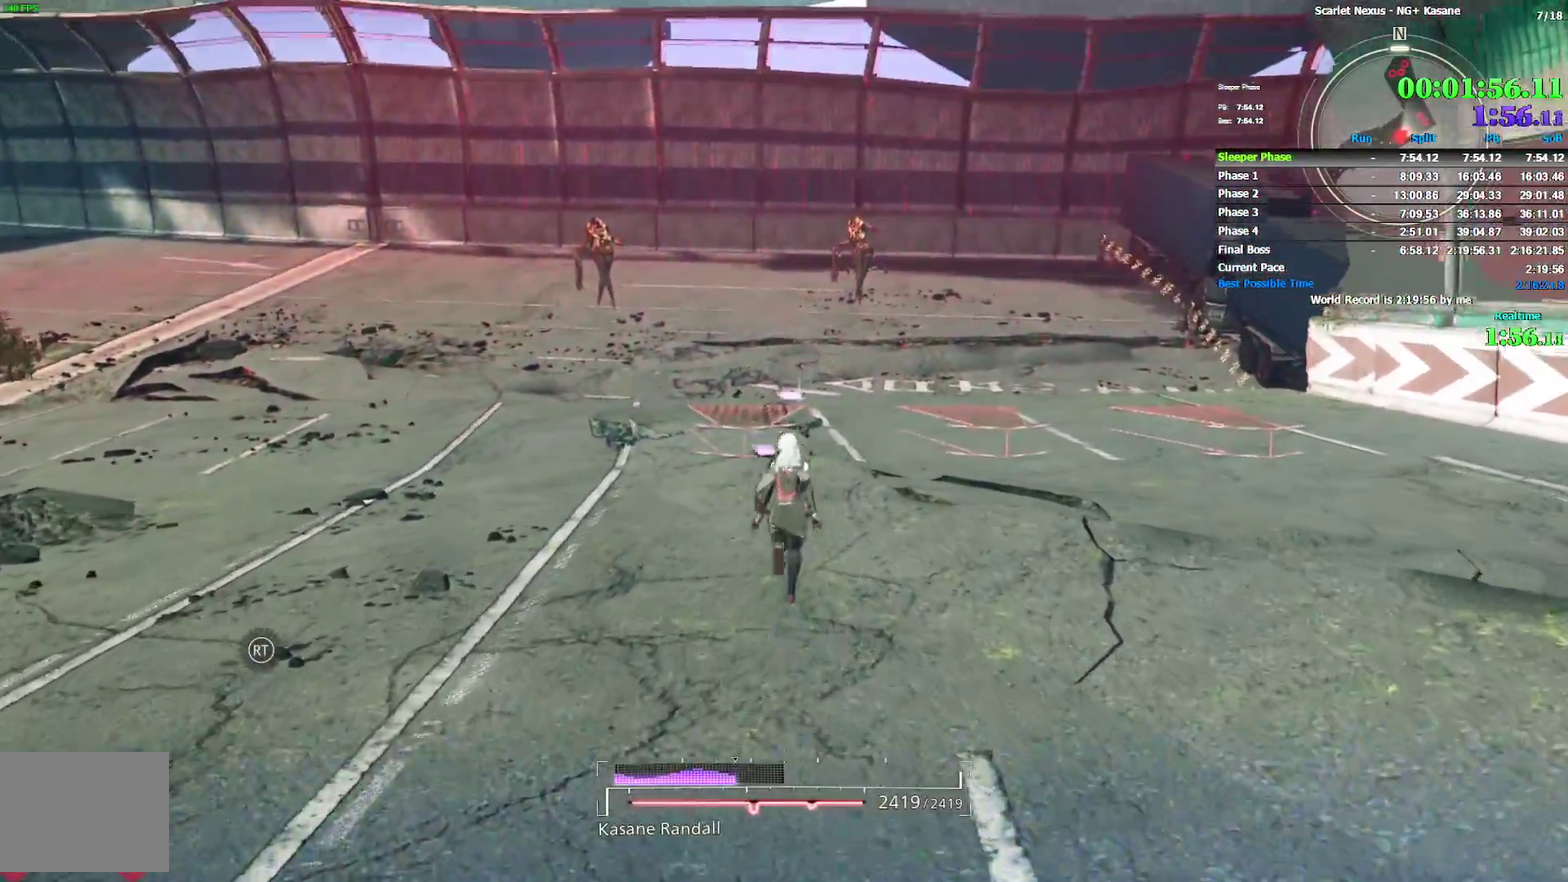
{"buttons": ["CROSS"], "left_stick": "up", "right_stick": "center", "events": [[33, "right_stick", "center"], [317, "CROSS", "down"]]}
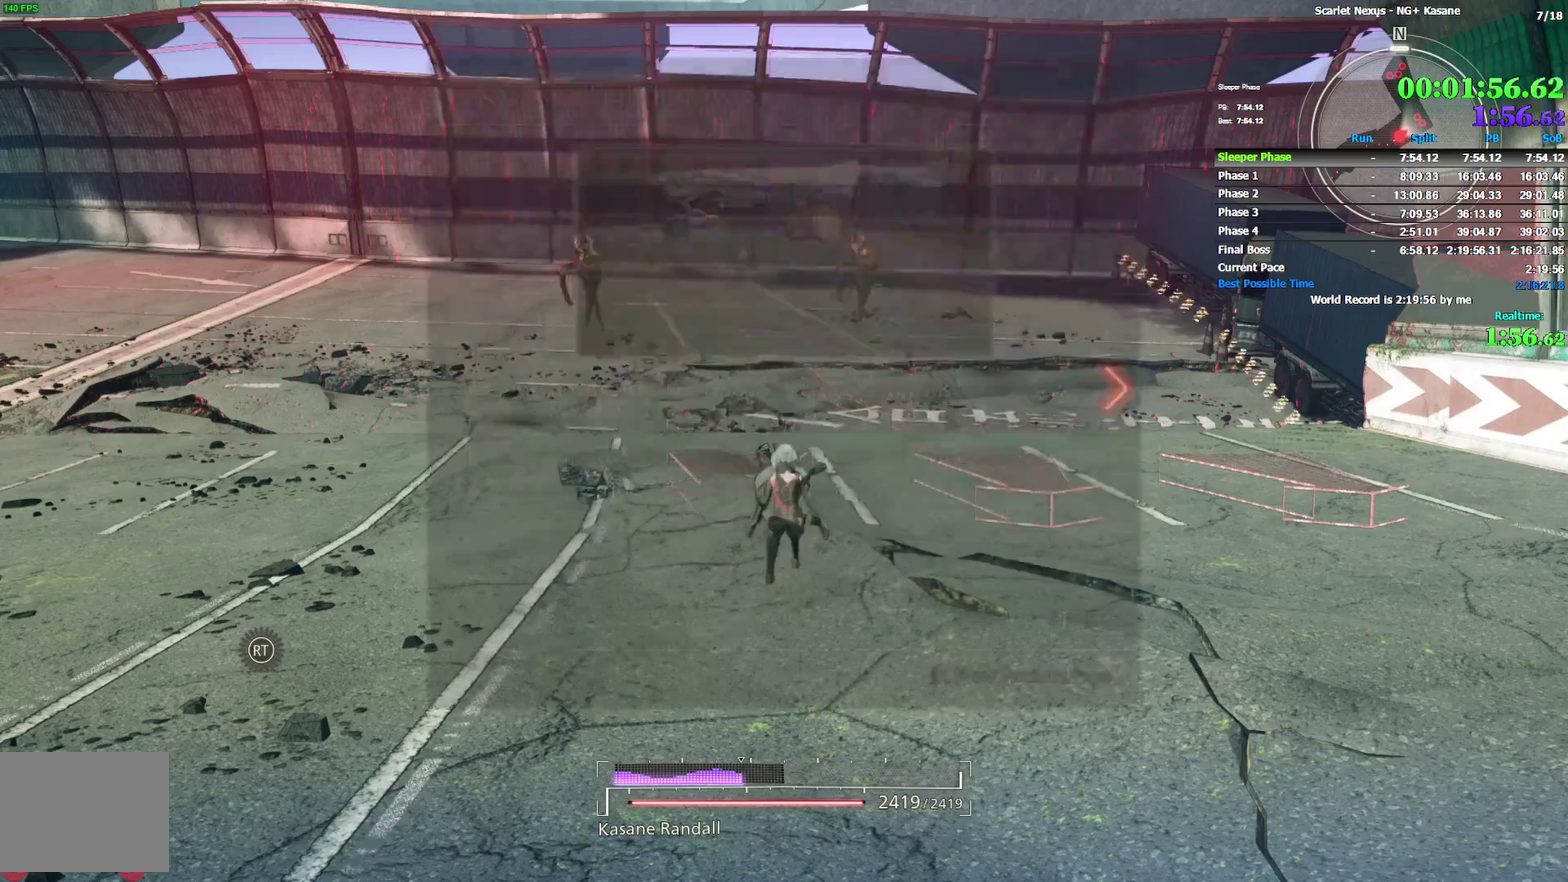
{"buttons": ["CROSS"], "left_stick": "center", "right_stick": "center", "events": [[133, "CROSS", "up"], [283, "left_stick", "center"], [300, "CROSS", "down"], [367, "CROSS", "up"], [450, "CROSS", "down"]]}
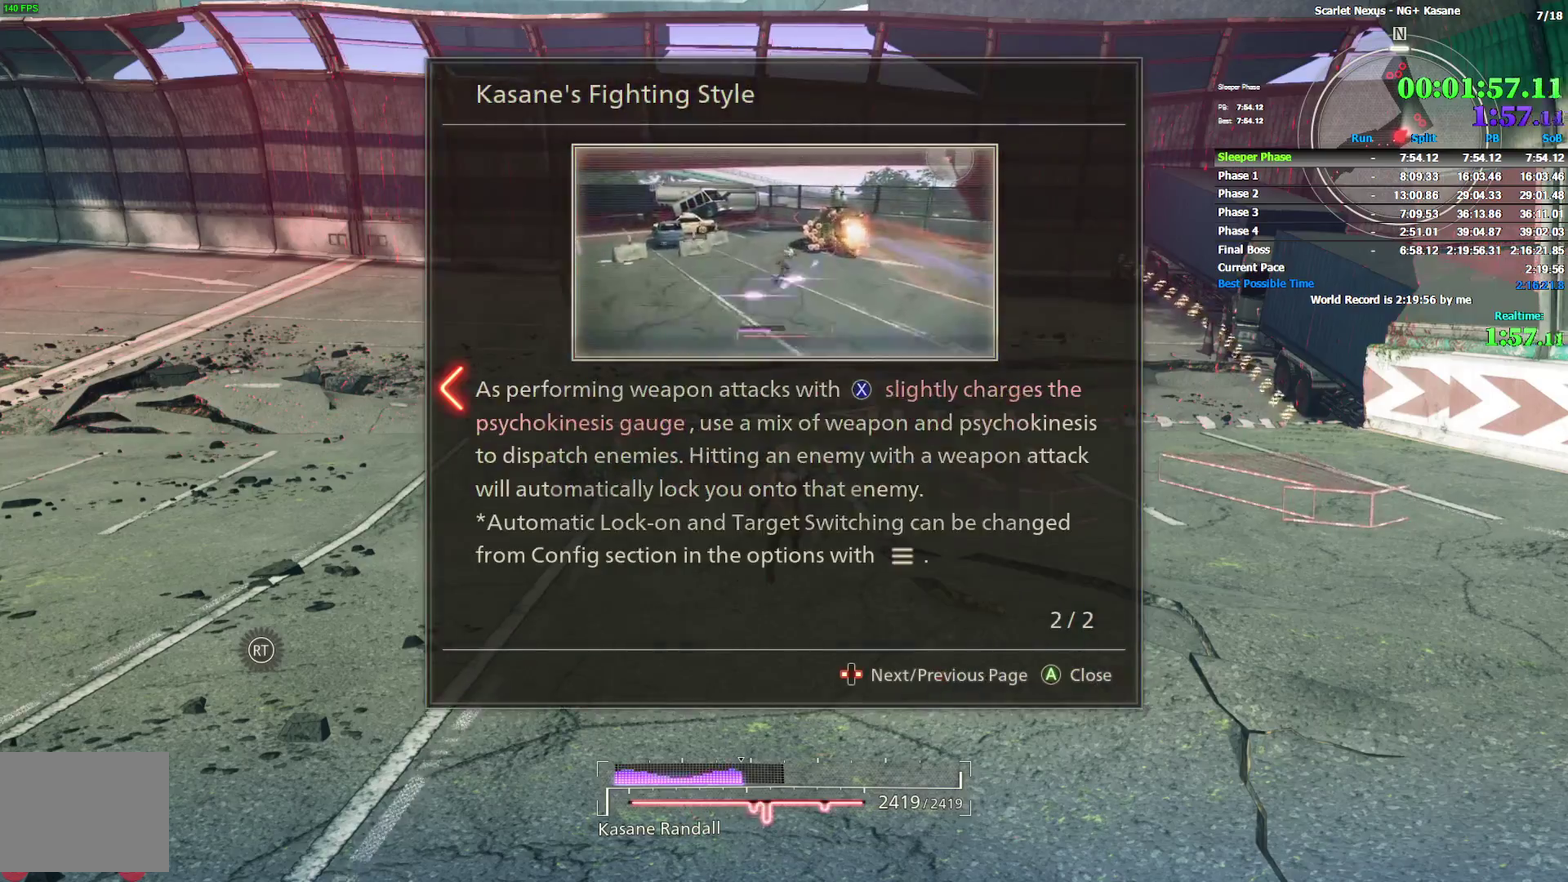
{"buttons": ["CROSS"], "left_stick": "up", "right_stick": "center", "events": [[33, "CROSS", "up"], [83, "CROSS", "down"], [167, "CROSS", "up"], [233, "CROSS", "down"], [283, "CROSS", "up"], [383, "CROSS", "down"], [450, "CROSS", "up"], [500, "CROSS", "down"], [500, "left_stick", "up"]]}
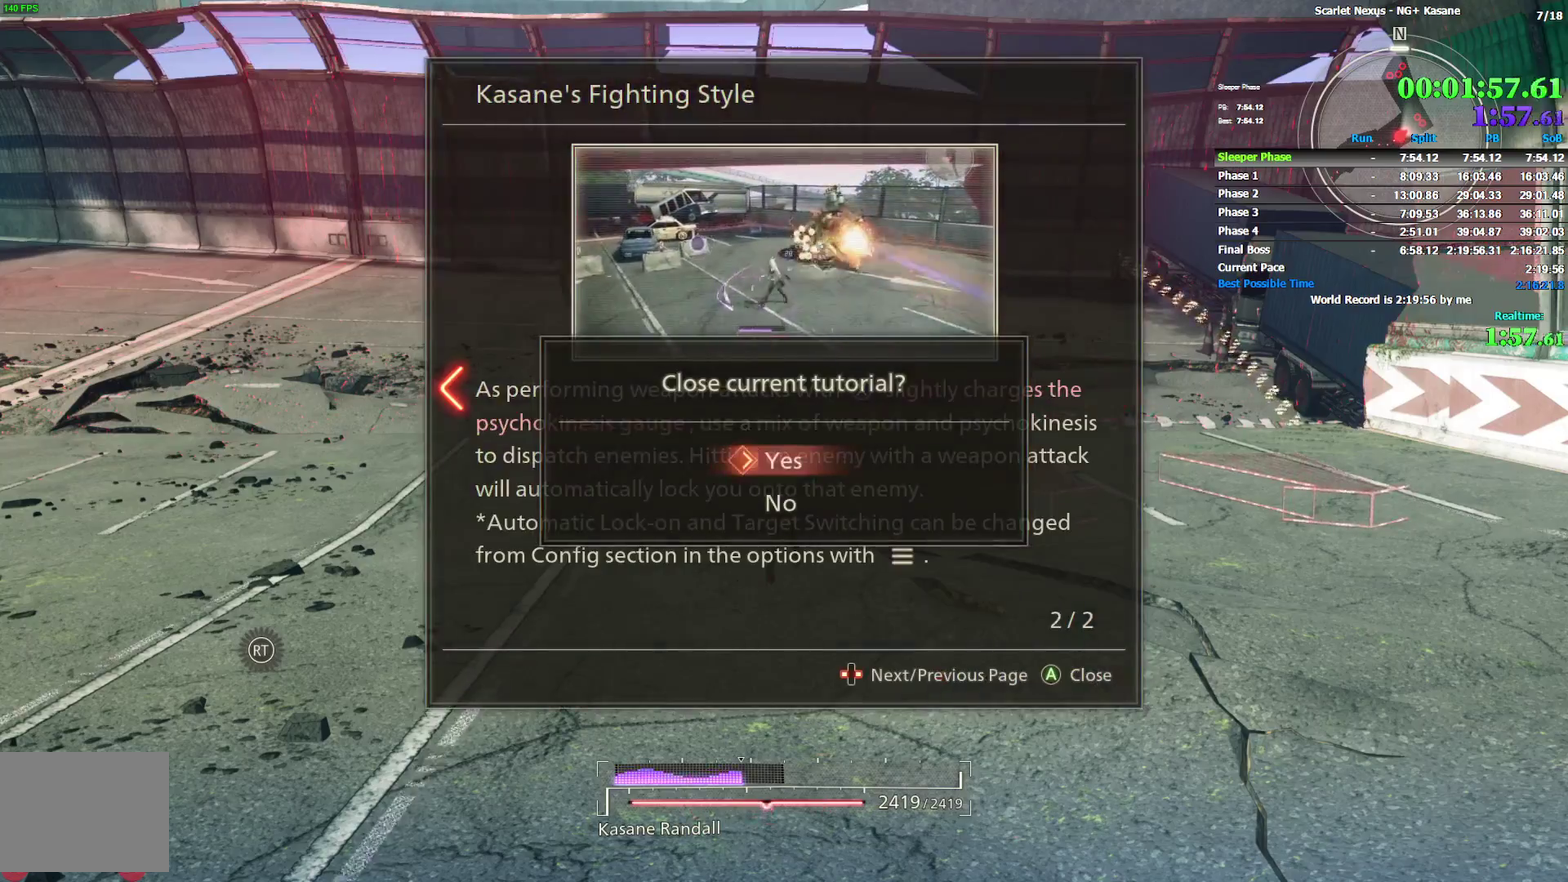
{"buttons": [], "left_stick": "up", "right_stick": "center", "events": [[67, "CROSS", "up"], [233, "right_stick", "right"], [350, "right_stick", "center"]]}
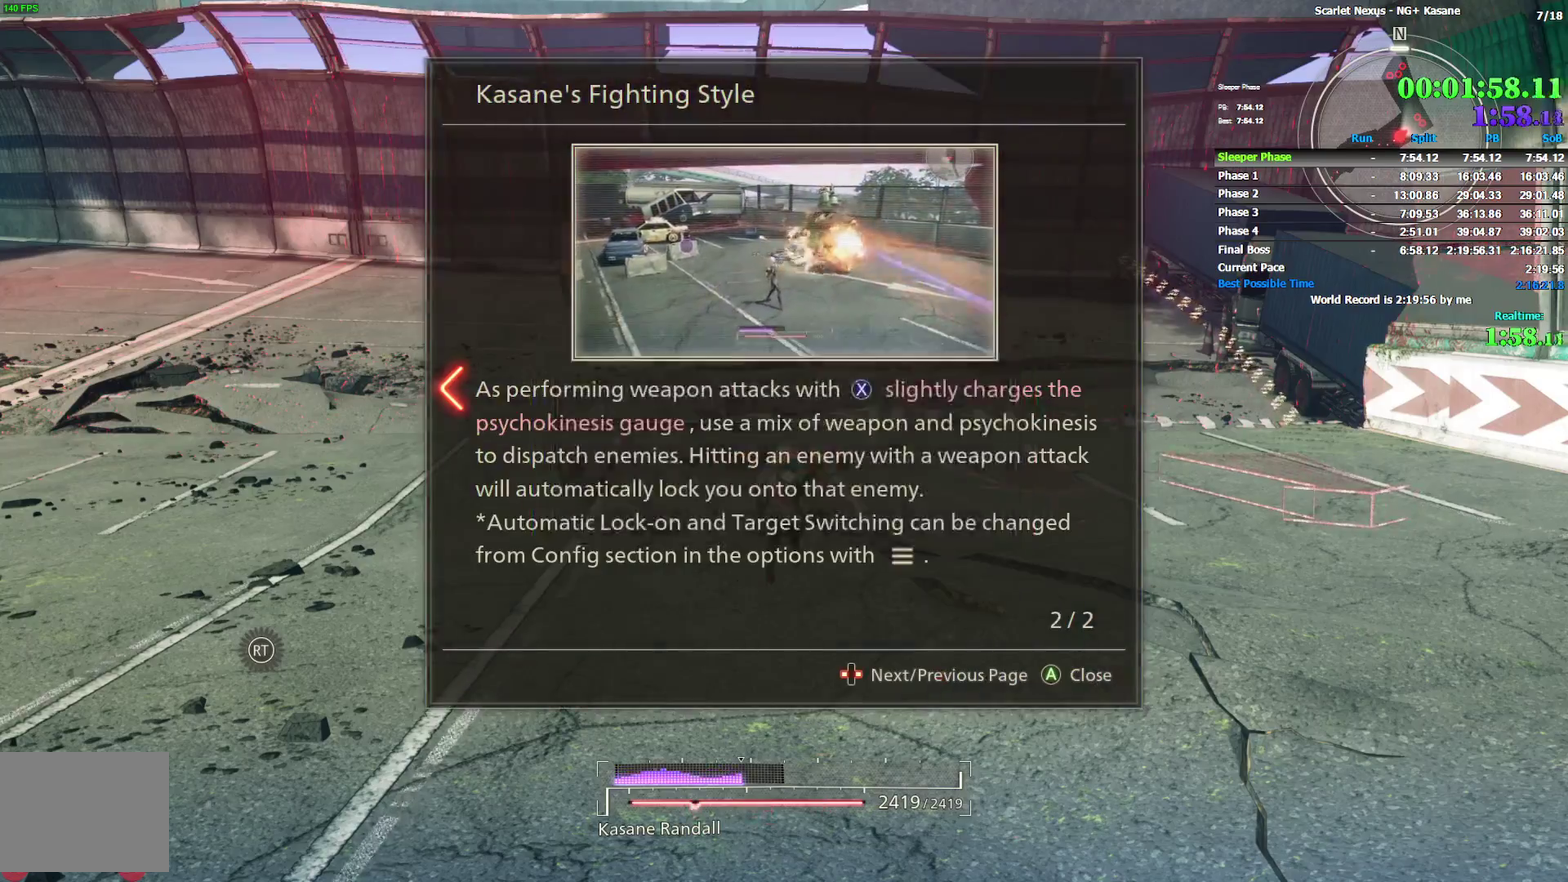
{"buttons": [], "left_stick": "up", "right_stick": "center"}
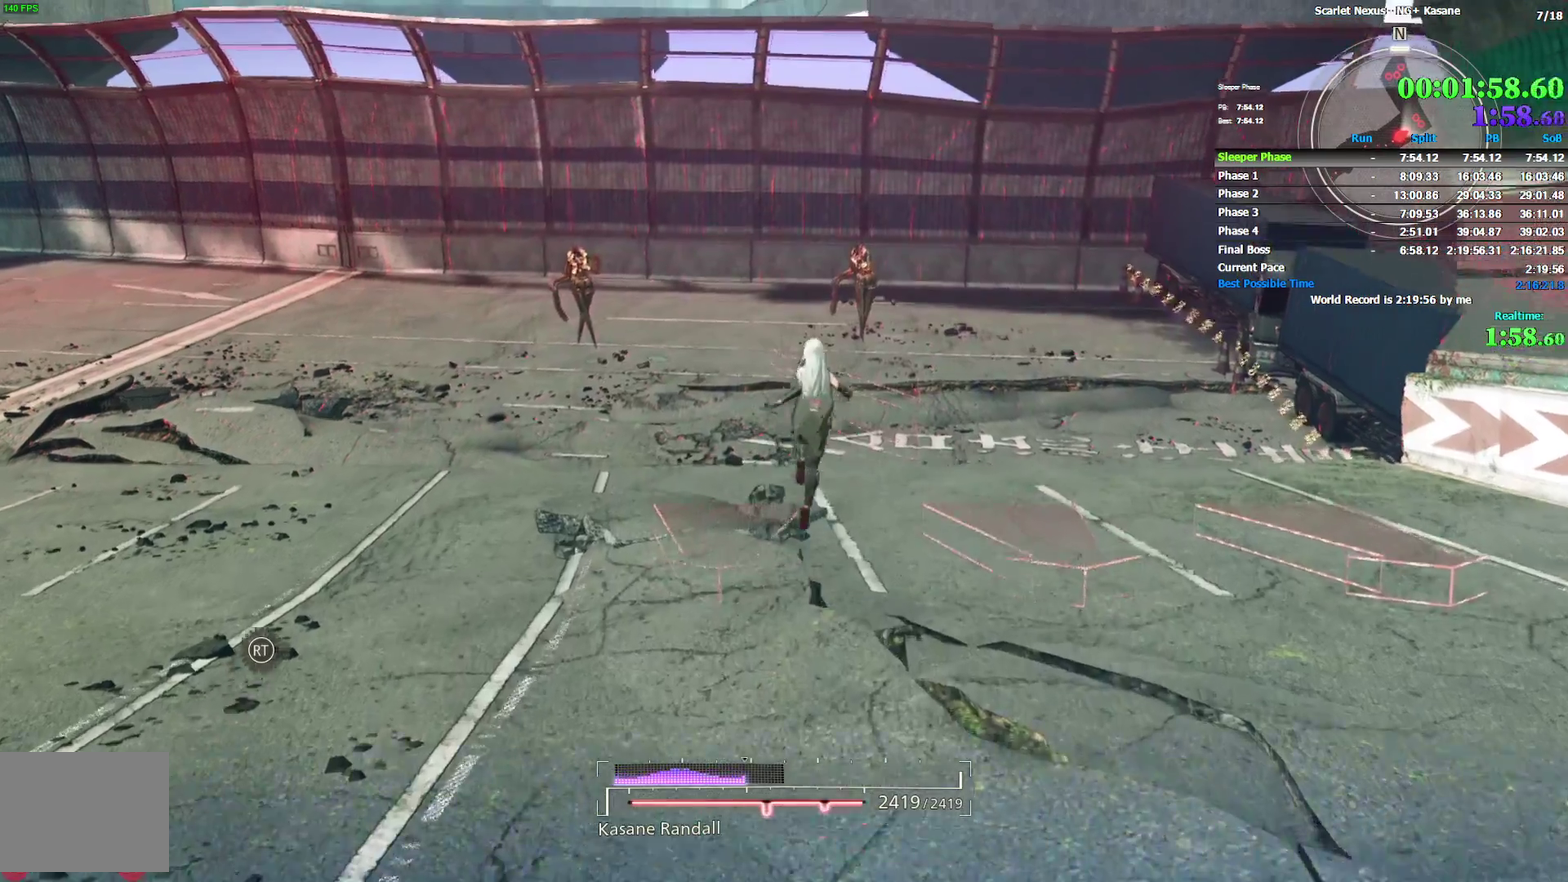
{"buttons": [], "left_stick": "up", "right_stick": "center", "events": [[17, "CROSS", "down"], [350, "CROSS", "up"]]}
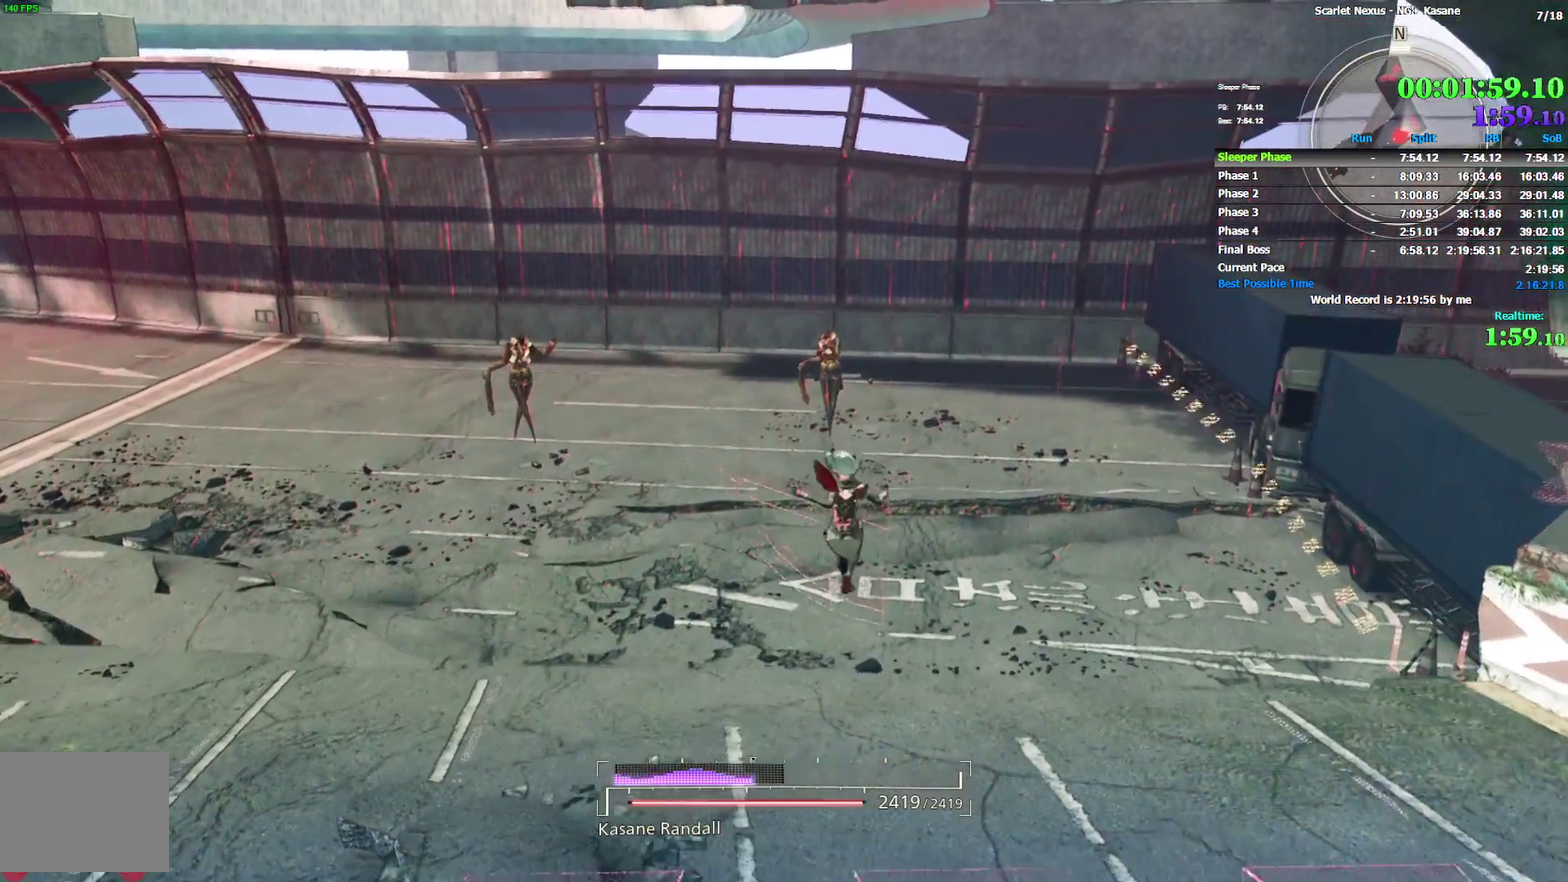
{"buttons": ["CROSS"], "left_stick": "up", "right_stick": "center", "events": [[333, "CROSS", "down"]]}
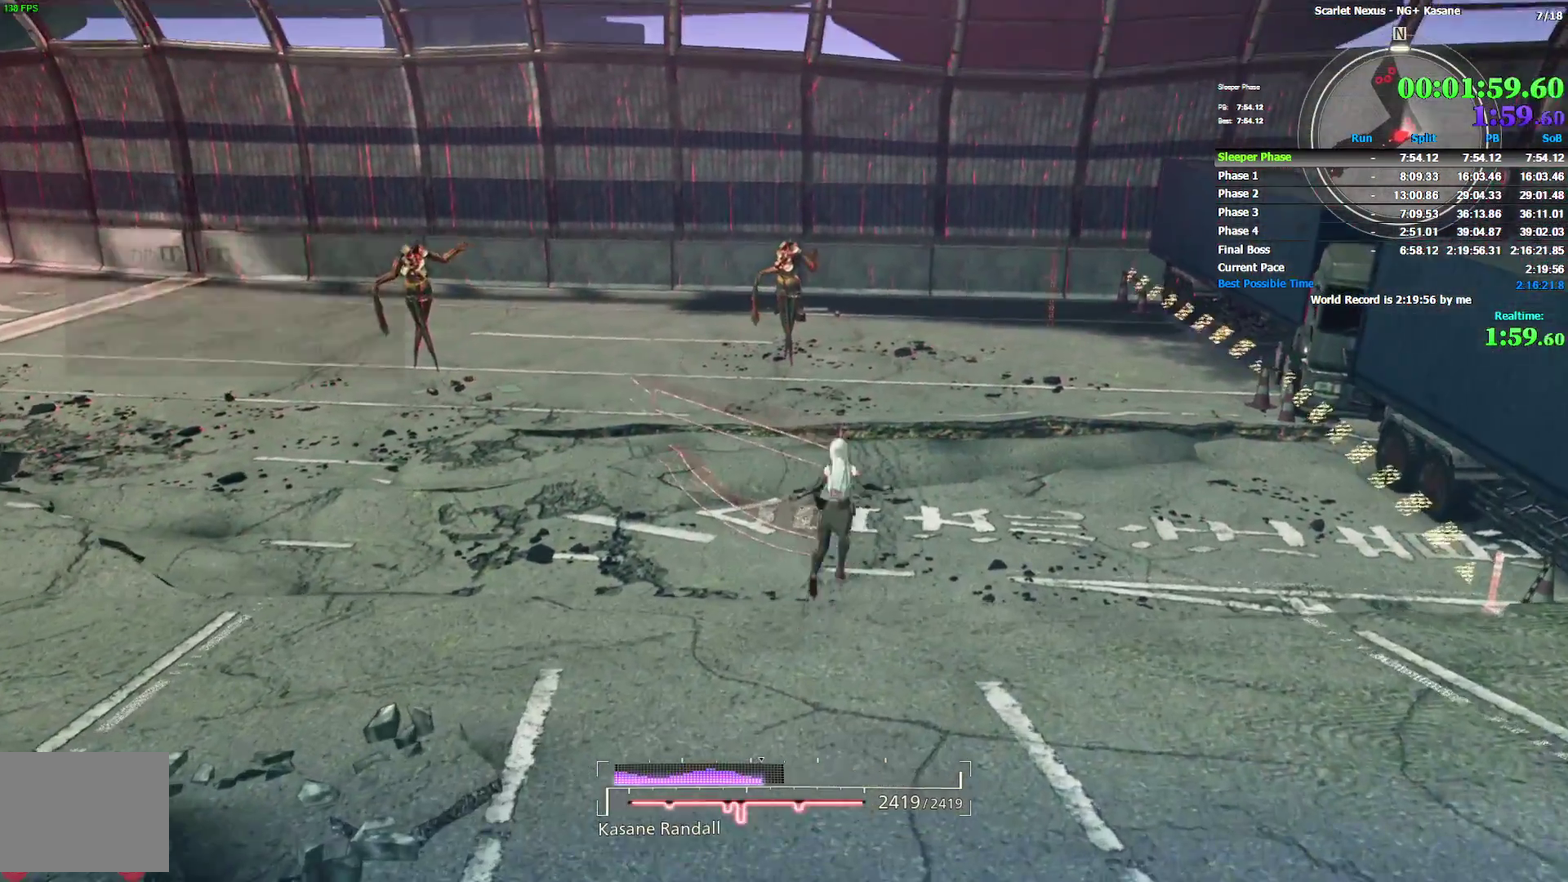
{"buttons": [], "left_stick": "up", "right_stick": "center", "events": [[167, "CROSS", "up"]]}
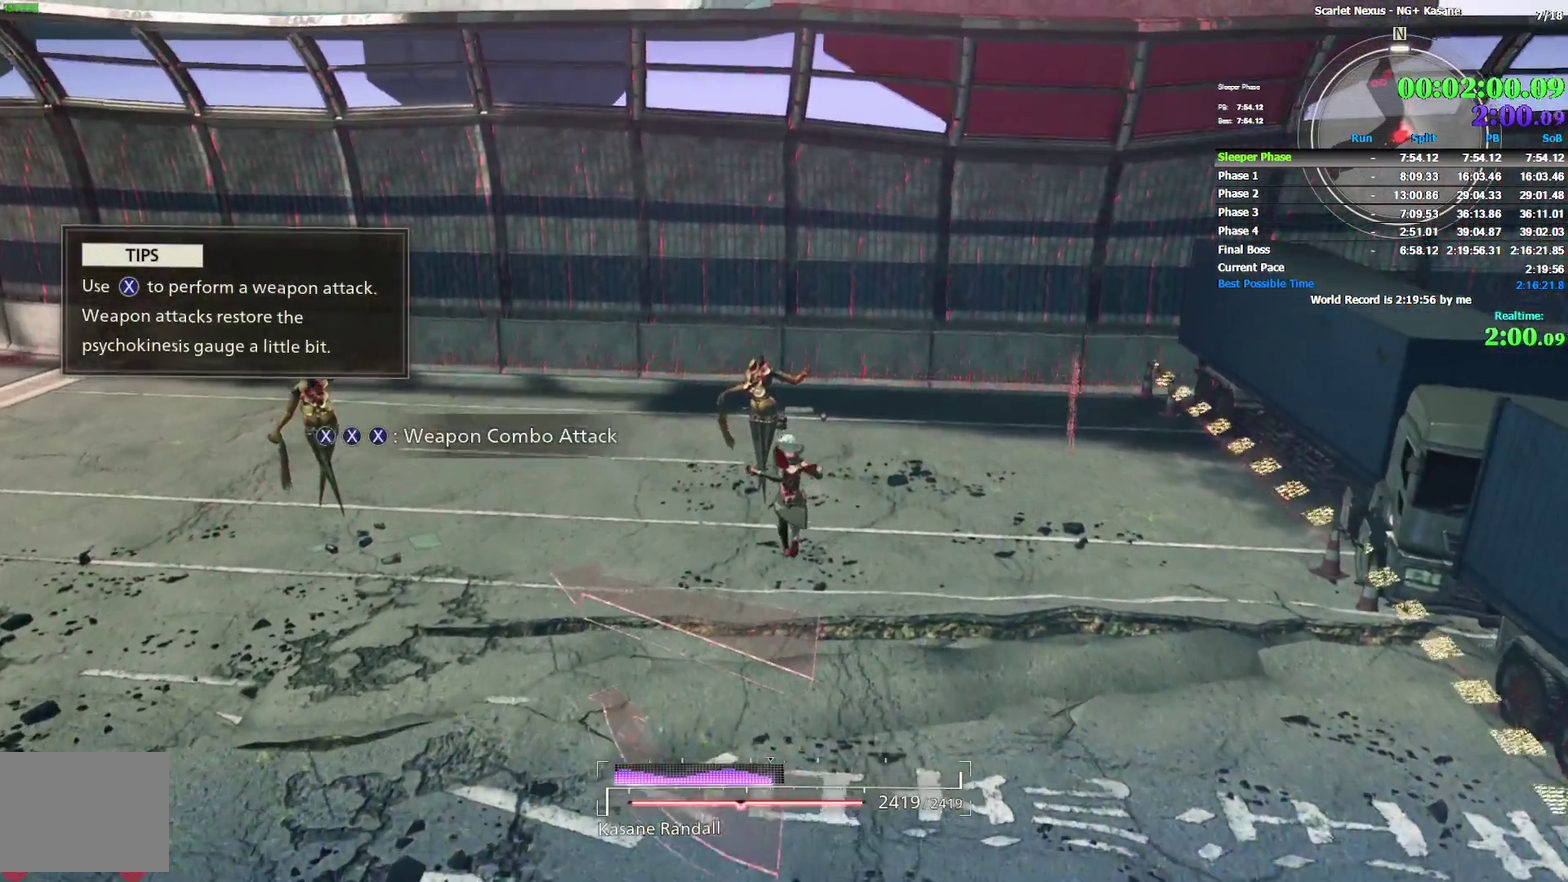
{"buttons": [], "left_stick": "up", "right_stick": "up-left", "events": [[200, "right_stick", "up"], [317, "right_stick", "center"], [483, "right_stick", "up-left"]]}
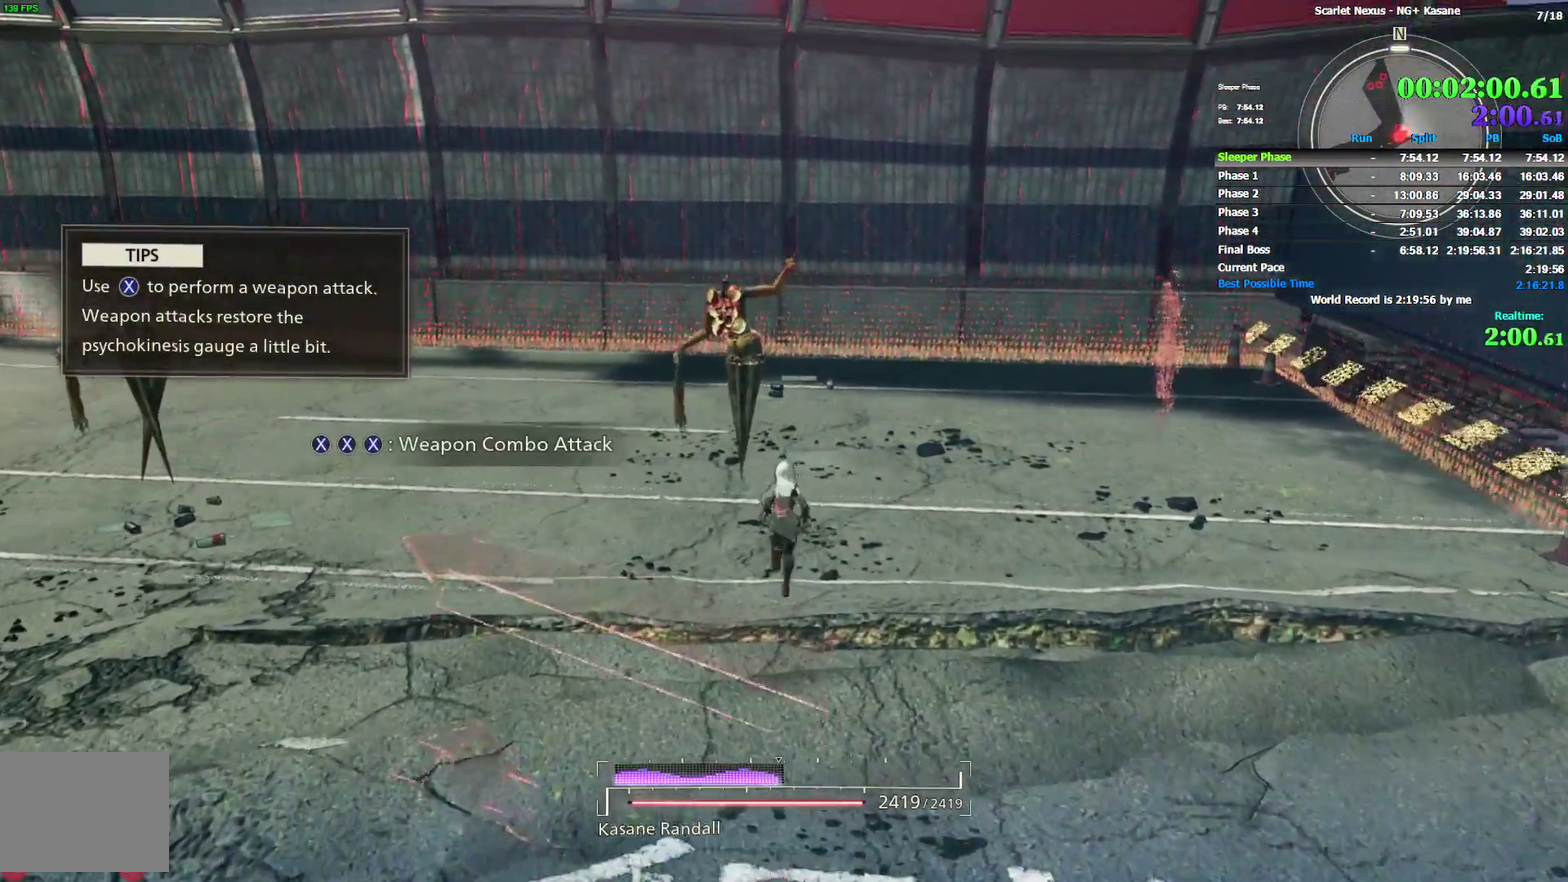
{"buttons": [], "left_stick": "up", "right_stick": "center", "events": [[100, "DPAD_LEFT", "down"], [100, "right_stick", "center"], [150, "DPAD_LEFT", "up"], [183, "SQUARE", "down"], [267, "SQUARE", "up"]]}
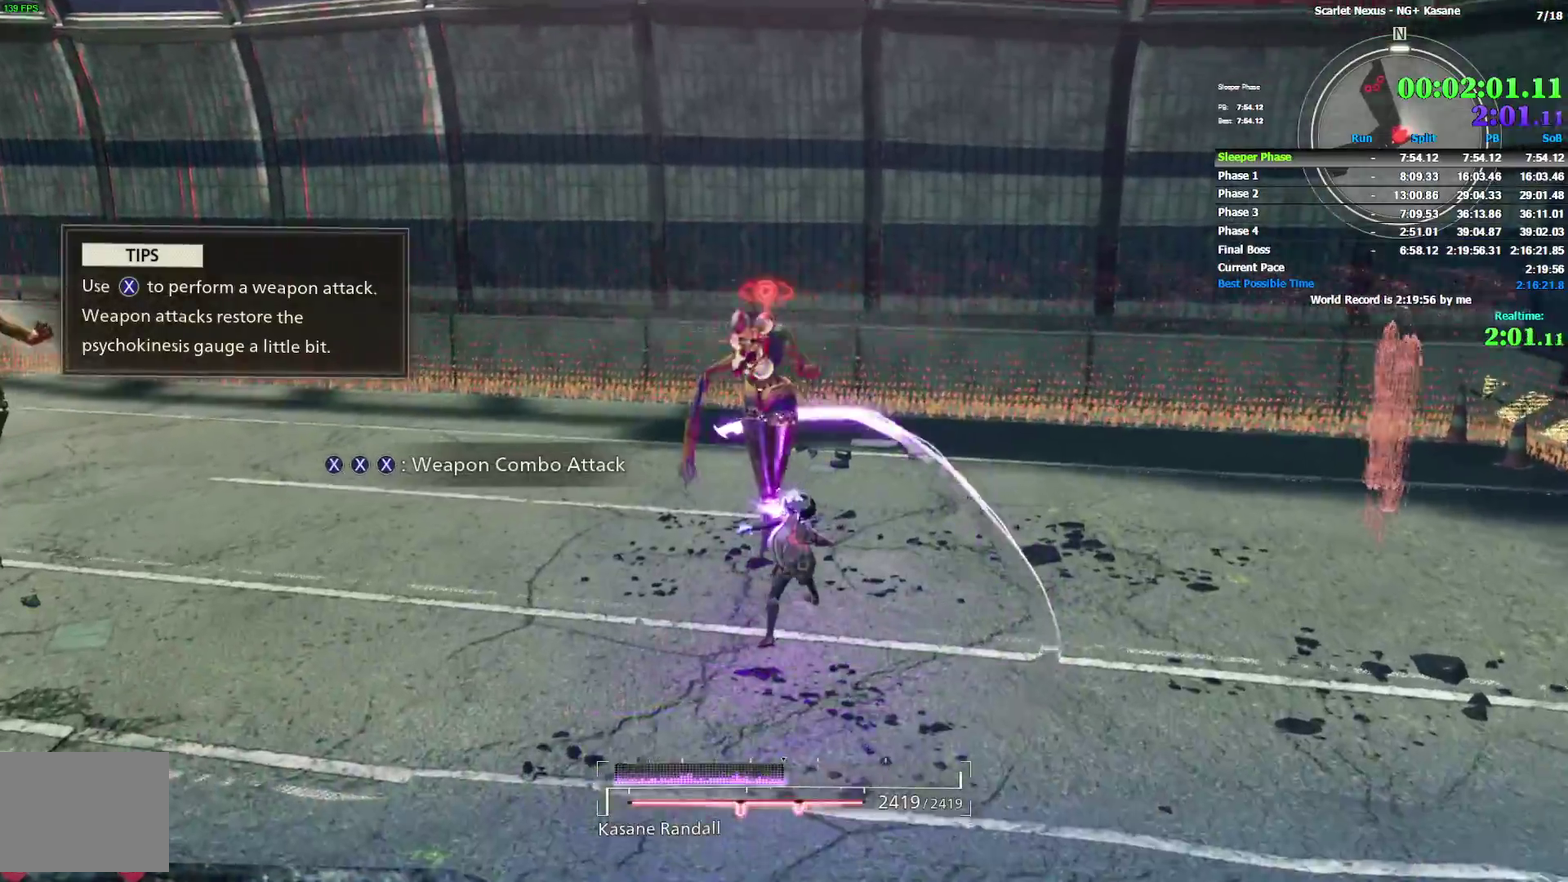
{"buttons": [], "left_stick": "up", "right_stick": "center", "events": [[117, "SQUARE", "down"], [300, "SQUARE", "up"], [383, "SQUARE", "down"], [433, "SQUARE", "up"]]}
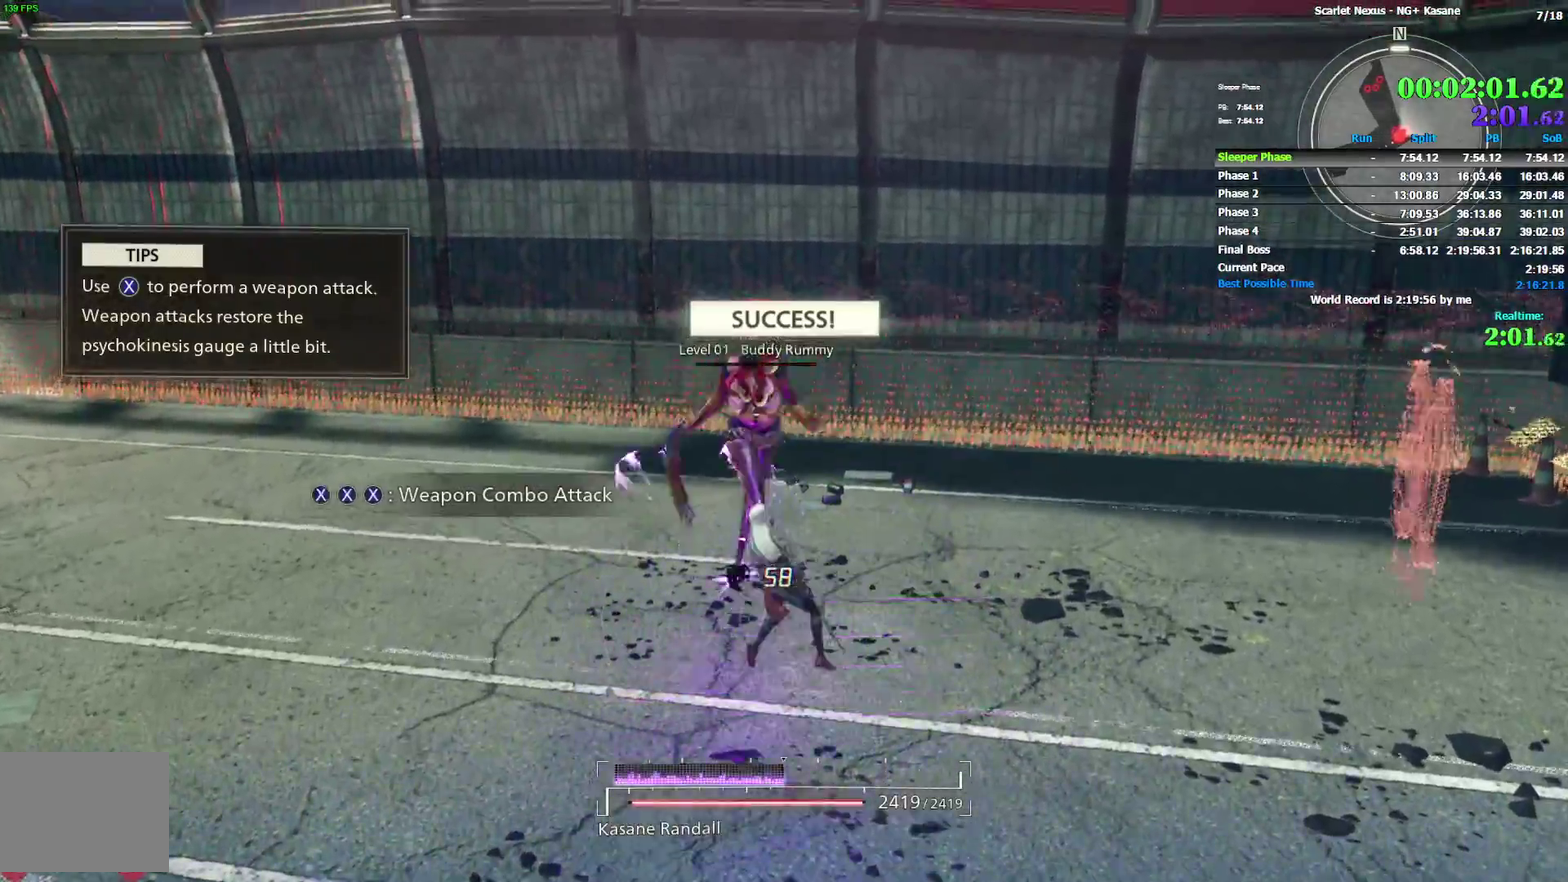
{"buttons": ["L1", "DPAD_RIGHT"], "left_stick": "up", "right_stick": "left"}